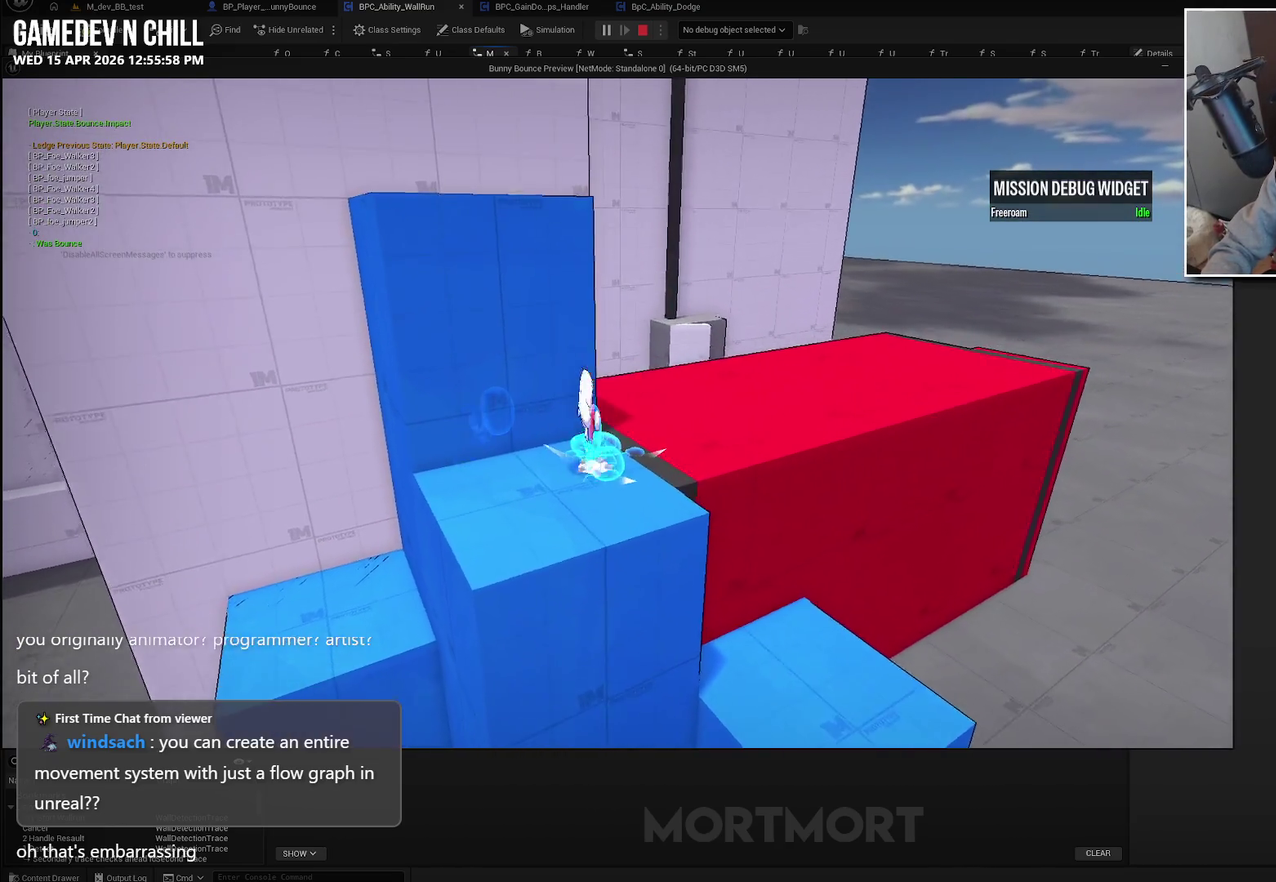
Gameplay with a controller (Xbox layout); each line is a JSON object with the inputs held at the frame after it. "events" lists button and stick changes between this image and that frame as [ms after this image, input, new state], when the widget could be followed in between.
{"buttons": ["X"], "left_stick": "up-right", "right_stick": "center", "events": [[33, "right_stick", "left"], [100, "right_stick", "down-left"], [117, "left_stick", "center"], [183, "left_stick", "up-right"], [200, "right_stick", "center"], [417, "X", "down"]]}
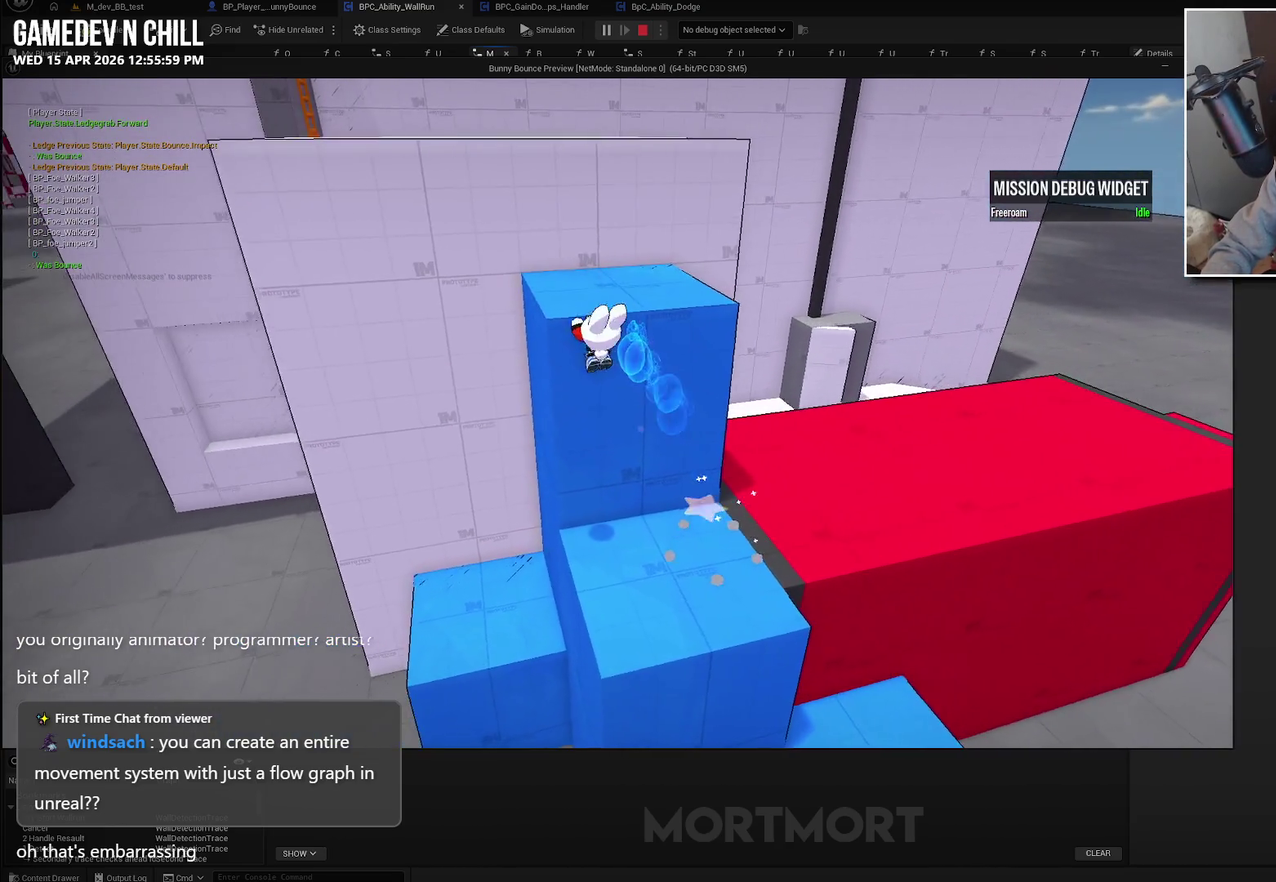
{"buttons": [], "left_stick": "up", "right_stick": "center", "events": [[17, "X", "up"], [67, "left_stick", "up"], [217, "A", "down"], [350, "A", "up"]]}
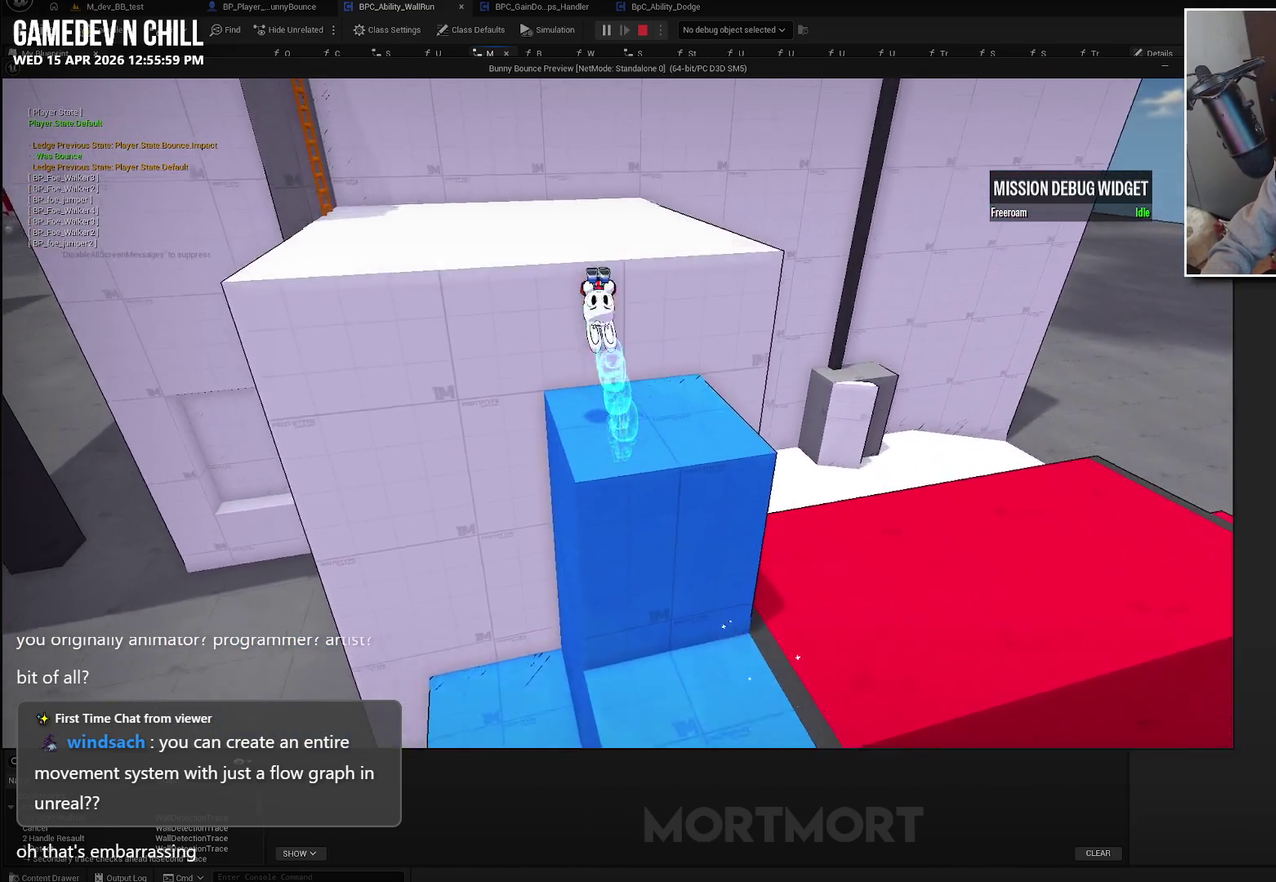
{"buttons": [], "left_stick": "up", "right_stick": "center", "events": [[183, "right_stick", "left"], [250, "right_stick", "up-left"], [300, "right_stick", "center"], [317, "A", "down"], [433, "A", "up"]]}
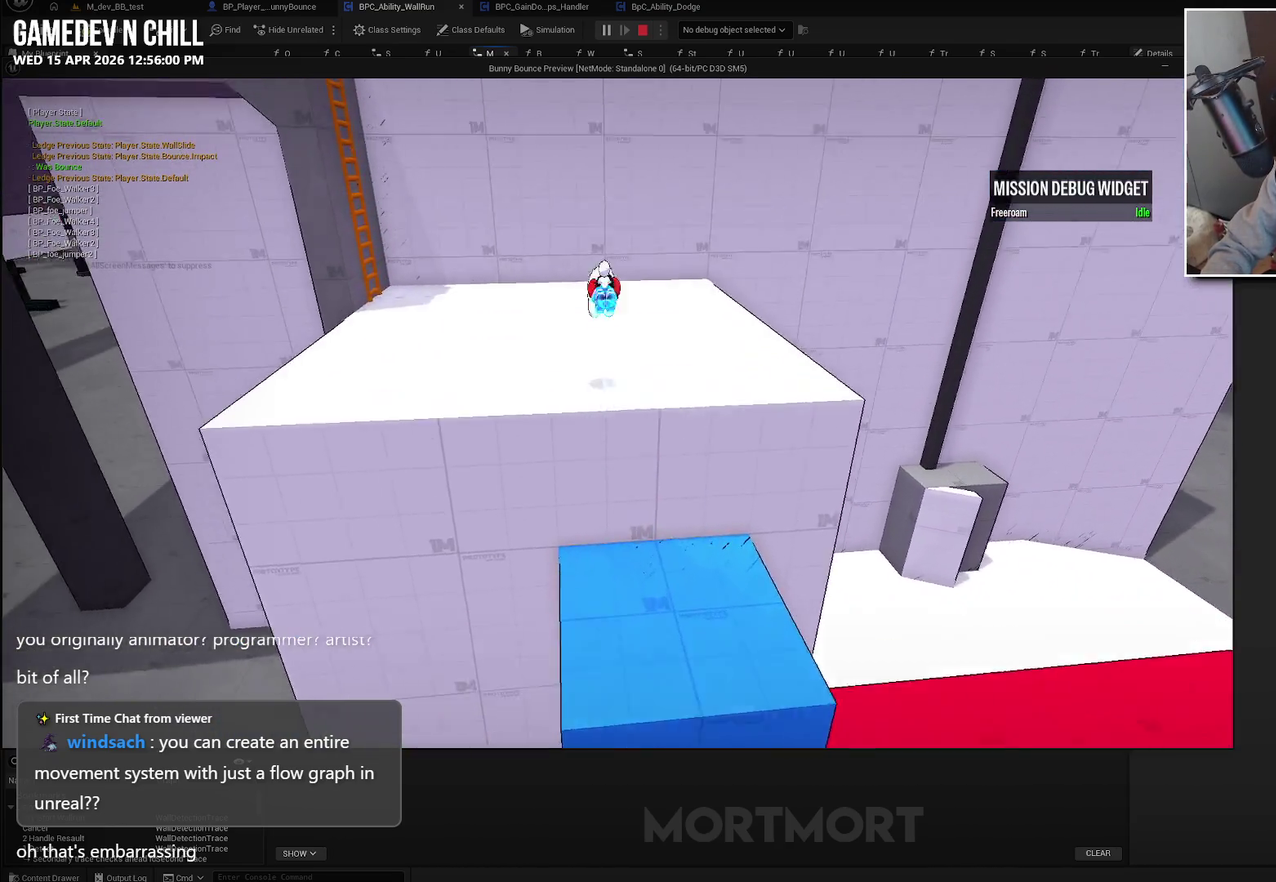
{"buttons": [], "left_stick": "down-left", "right_stick": "center", "events": [[67, "left_stick", "center"], [350, "left_stick", "down-left"]]}
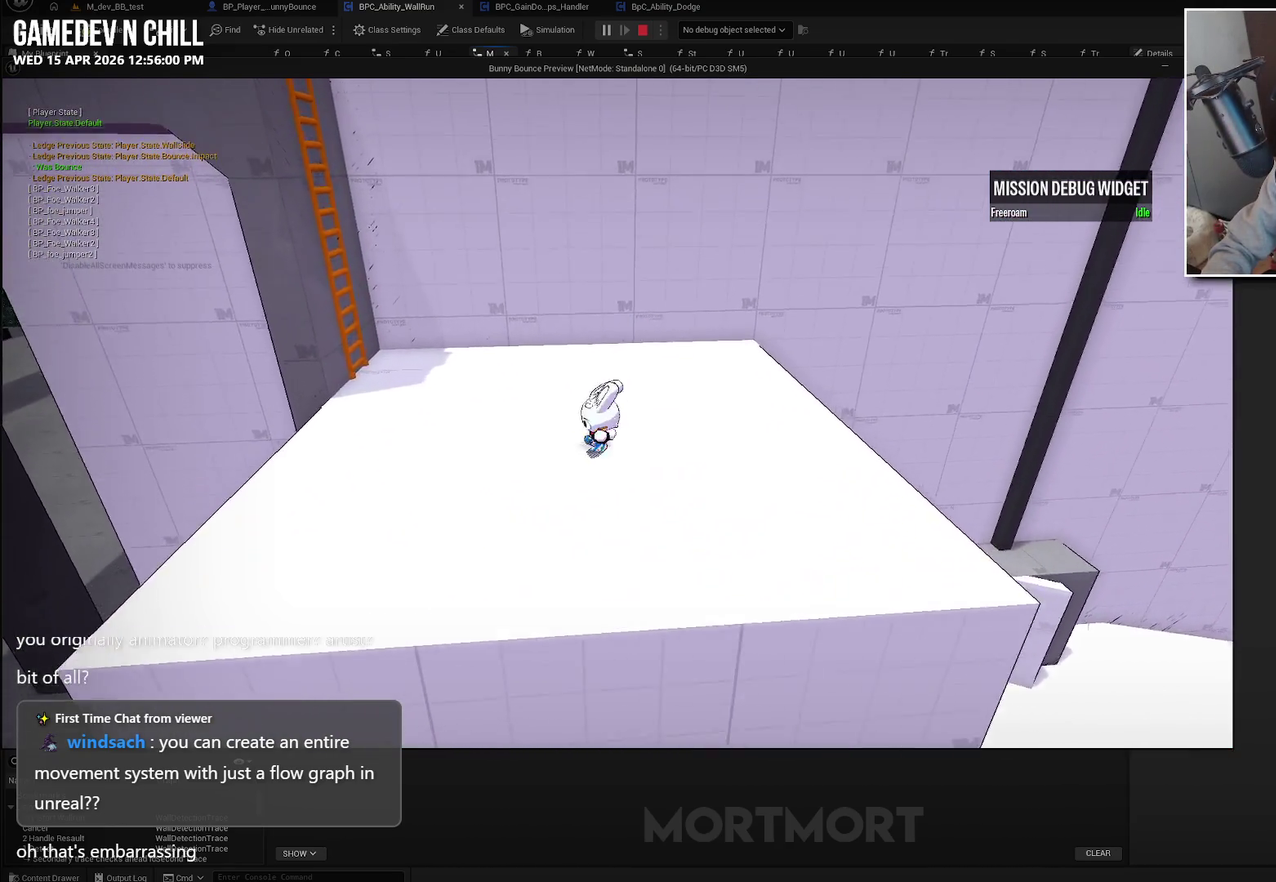
{"buttons": ["L2"], "left_stick": "left", "right_stick": "center", "events": [[233, "left_stick", "left"], [433, "L2", "down"]]}
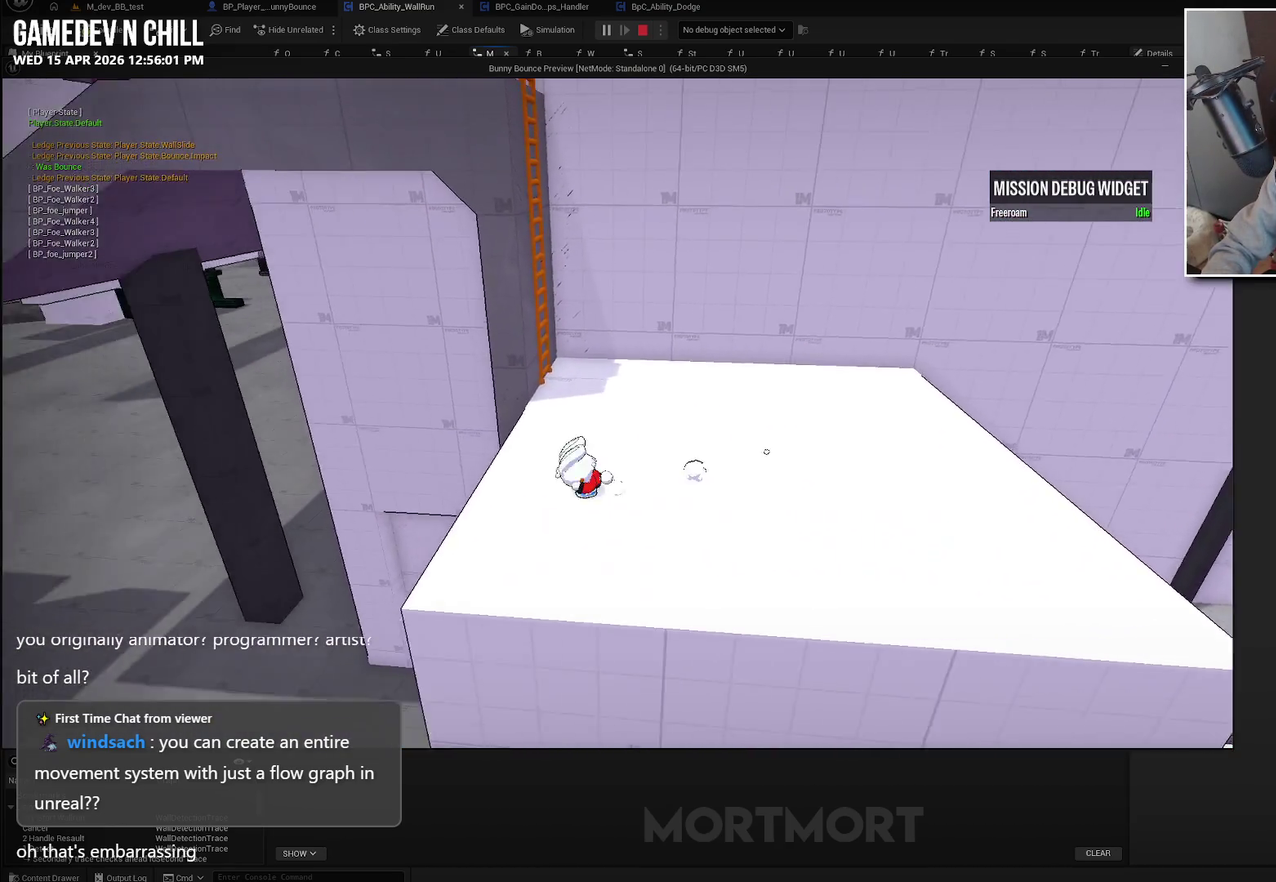
{"buttons": [], "left_stick": "left", "right_stick": "center", "events": [[33, "B", "down"], [167, "B", "up"], [167, "L2", "up"]]}
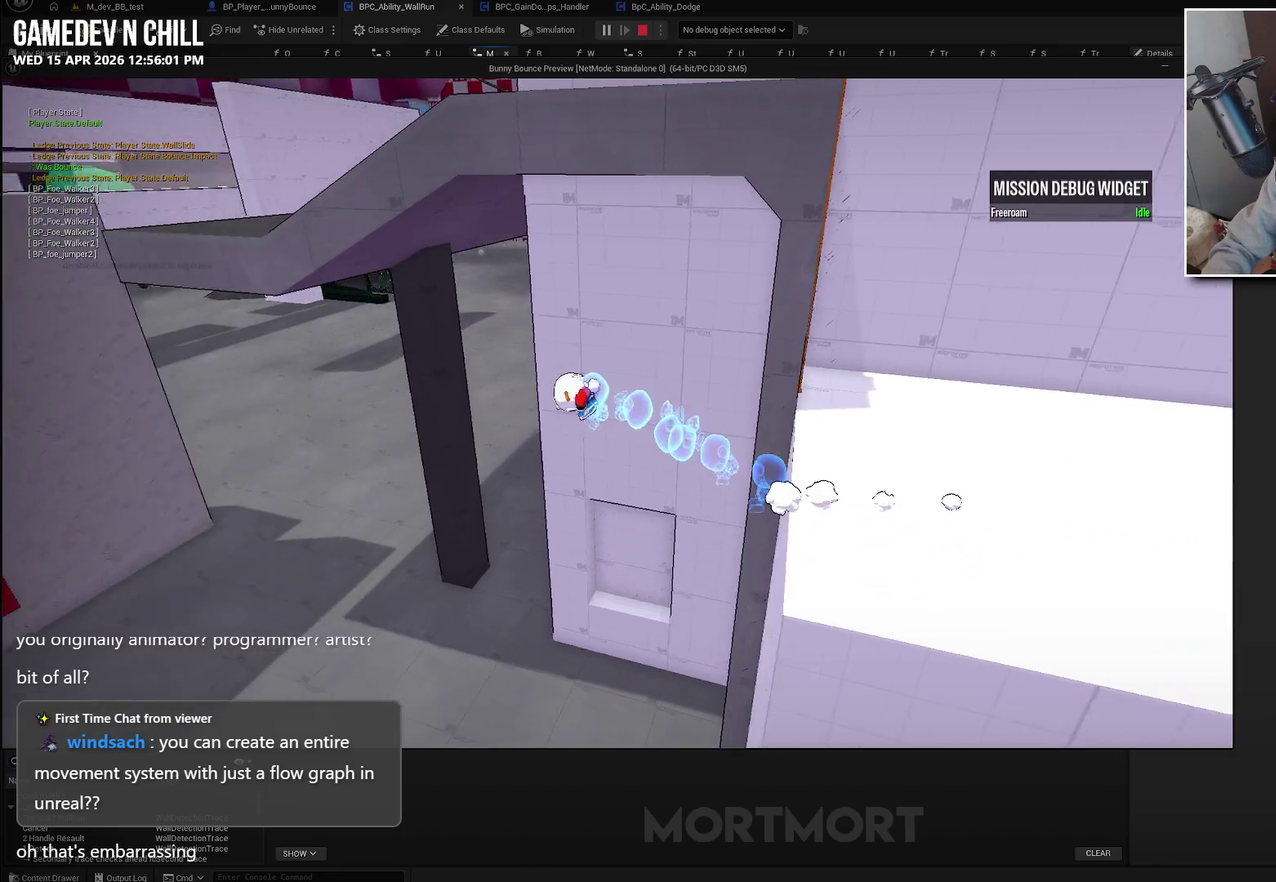
{"buttons": [], "left_stick": "left", "right_stick": "center", "events": [[117, "A", "down"], [317, "A", "up"]]}
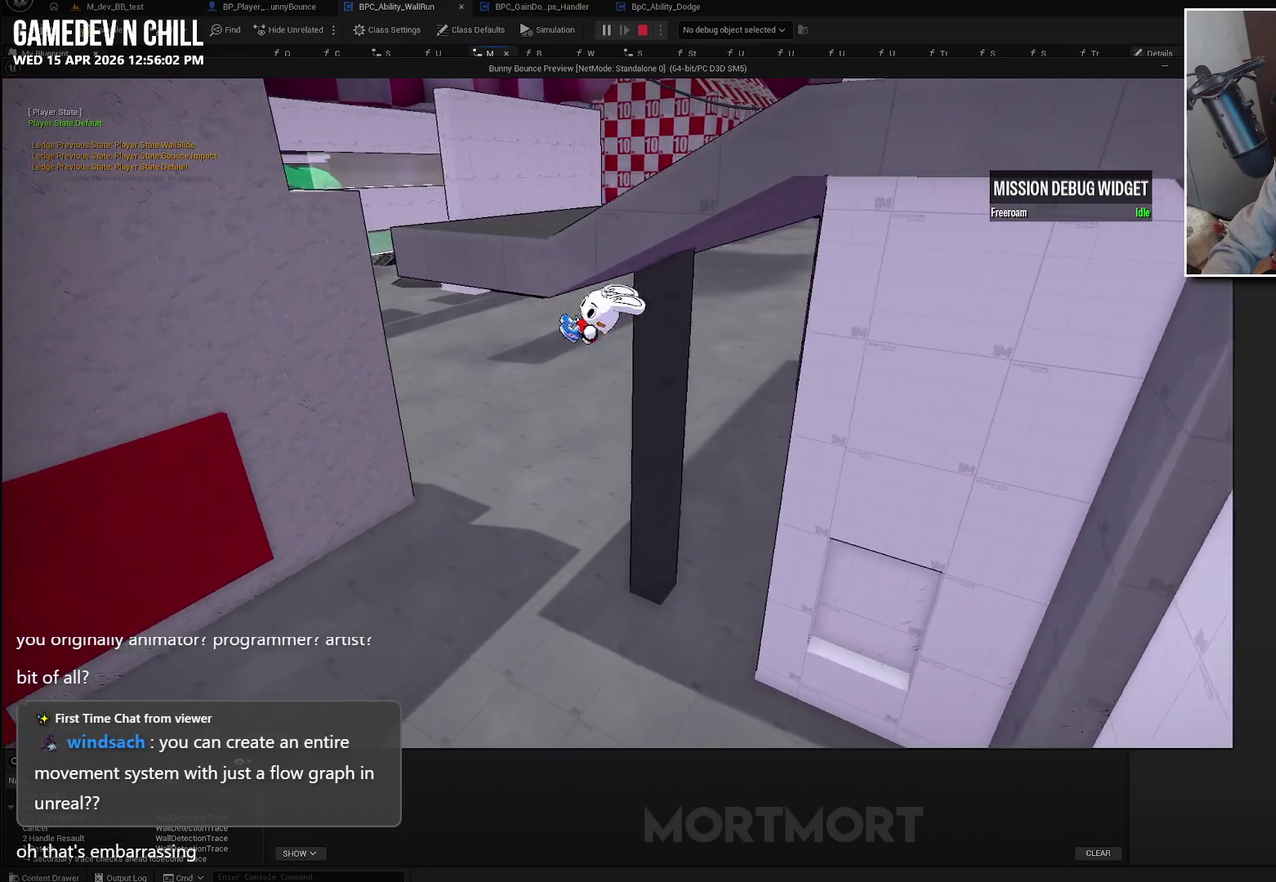
{"buttons": [], "left_stick": "down-right", "right_stick": "center", "events": [[17, "left_stick", "down-left"], [83, "right_stick", "up-right"], [133, "left_stick", "down"], [250, "left_stick", "down-right"], [267, "right_stick", "center"]]}
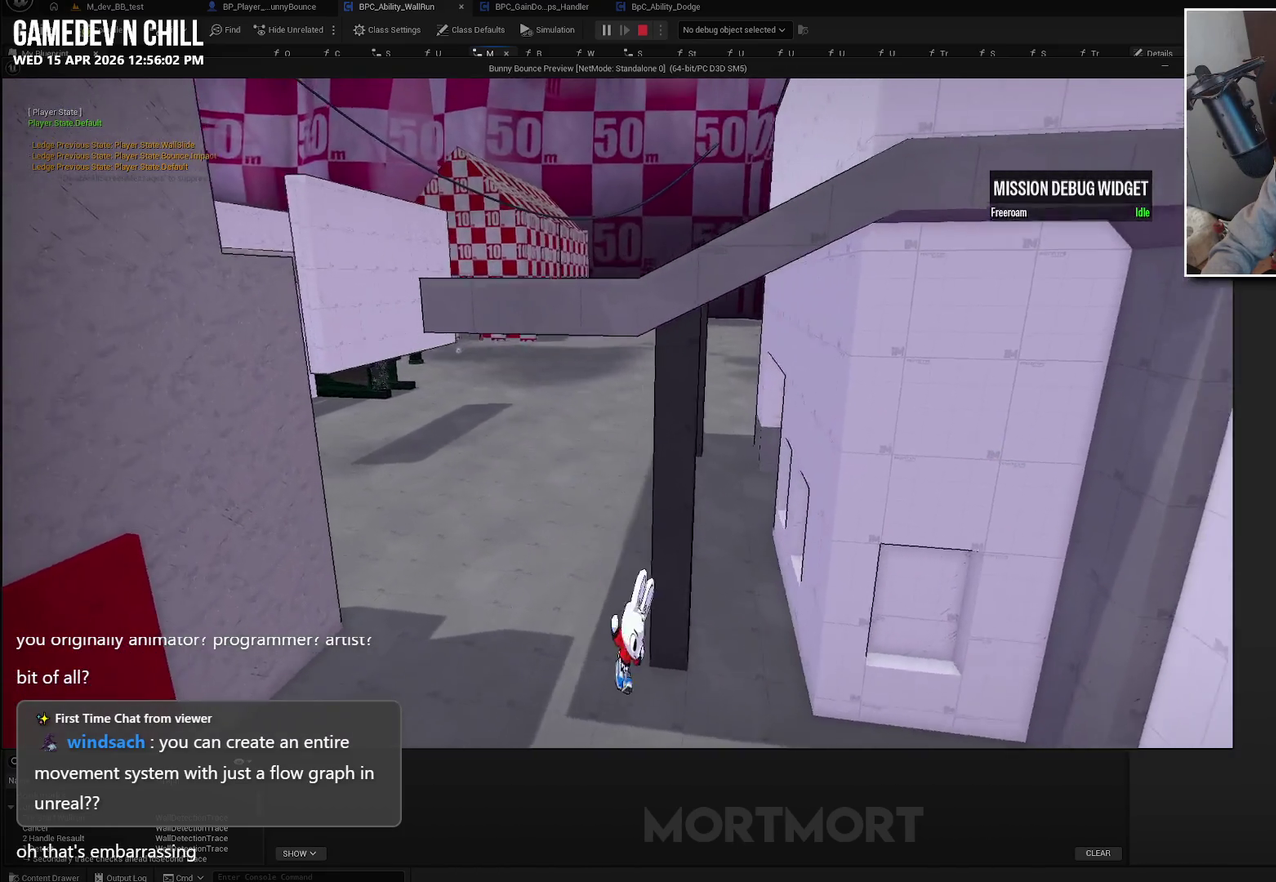
{"buttons": [], "left_stick": "down-right", "right_stick": "center", "events": [[33, "A", "down"], [150, "A", "up"]]}
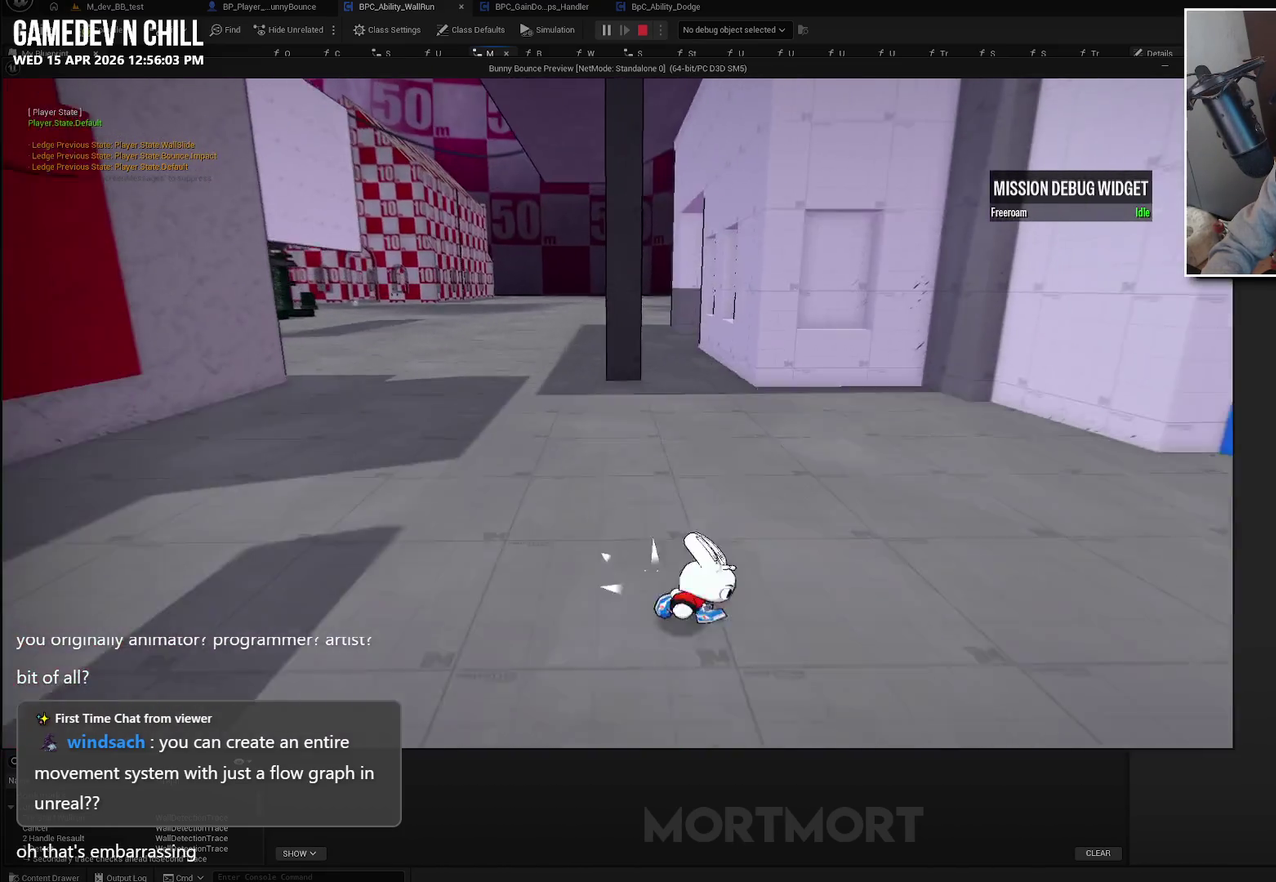
{"buttons": [], "left_stick": "right", "right_stick": "center", "events": [[67, "left_stick", "right"], [367, "A", "down"], [500, "A", "up"]]}
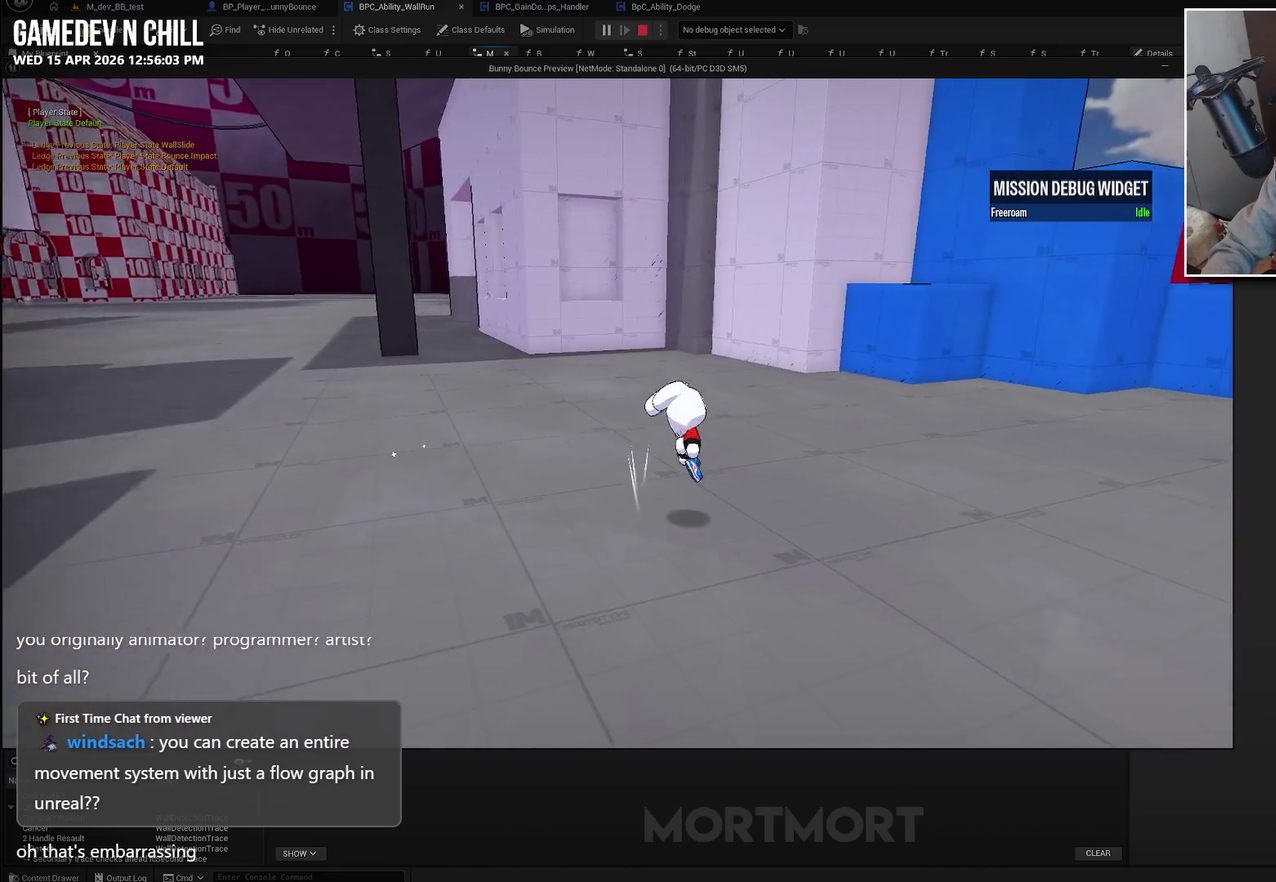
{"buttons": [], "left_stick": "up", "right_stick": "center", "events": [[83, "left_stick", "up-right"], [117, "A", "down"], [250, "A", "up"], [400, "left_stick", "up"]]}
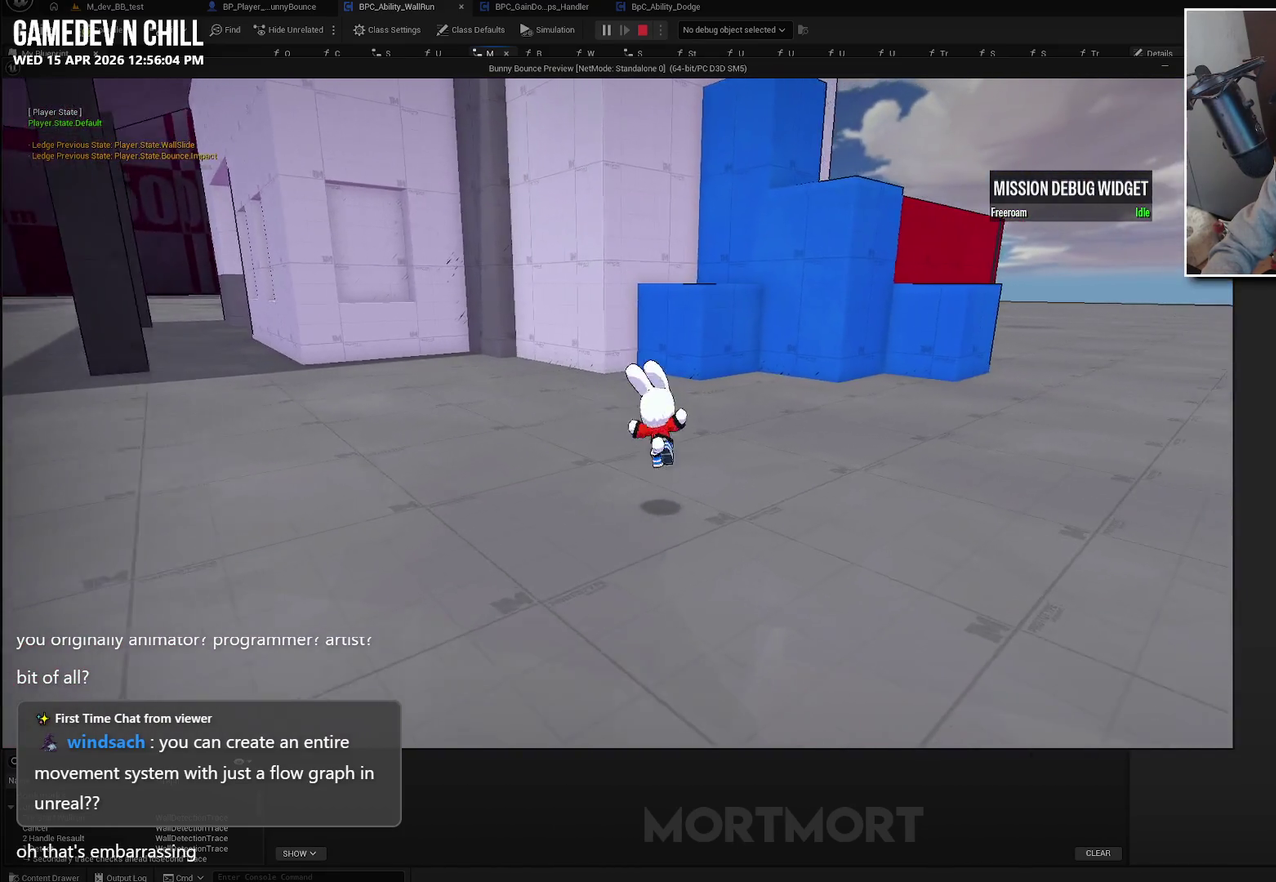
{"buttons": [], "left_stick": "up", "right_stick": "center", "events": [[283, "A", "down"], [433, "A", "up"]]}
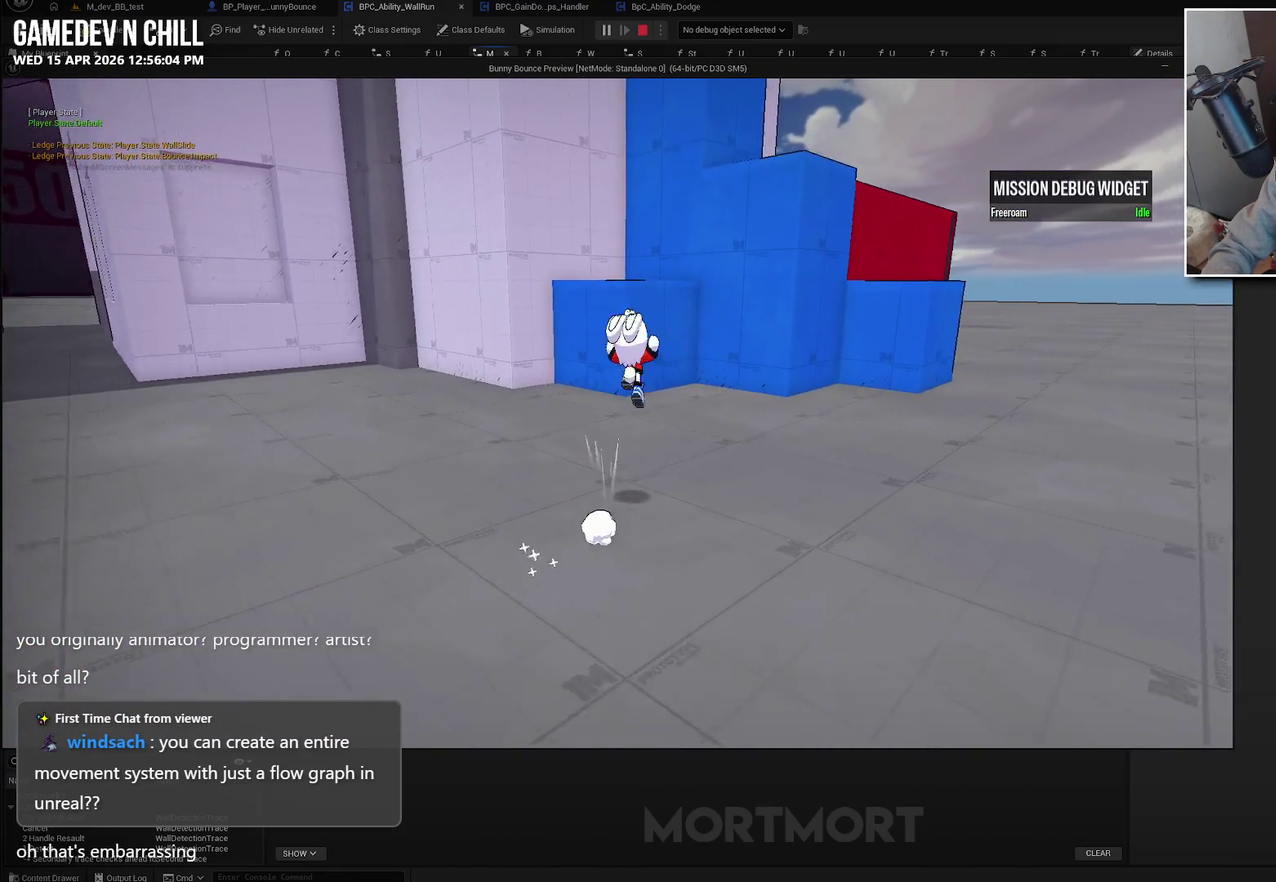
{"buttons": [], "left_stick": "up", "right_stick": "down-left", "events": [[100, "L2", "down"], [233, "L2", "up"], [300, "X", "down"], [433, "X", "up"], [500, "right_stick", "down-left"]]}
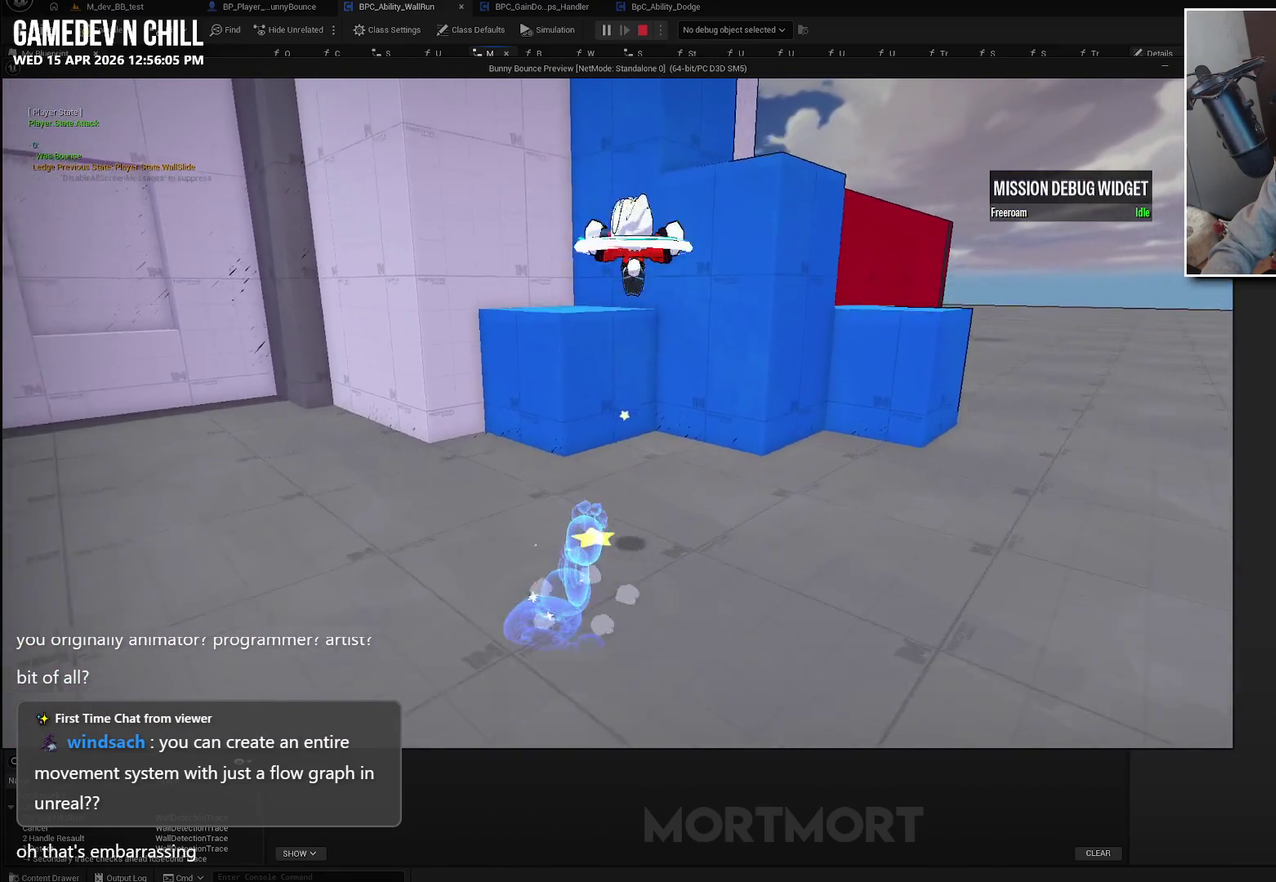
{"buttons": [], "left_stick": "up-right", "right_stick": "center", "events": [[183, "left_stick", "up-right"], [183, "right_stick", "center"], [267, "A", "down"], [433, "A", "up"]]}
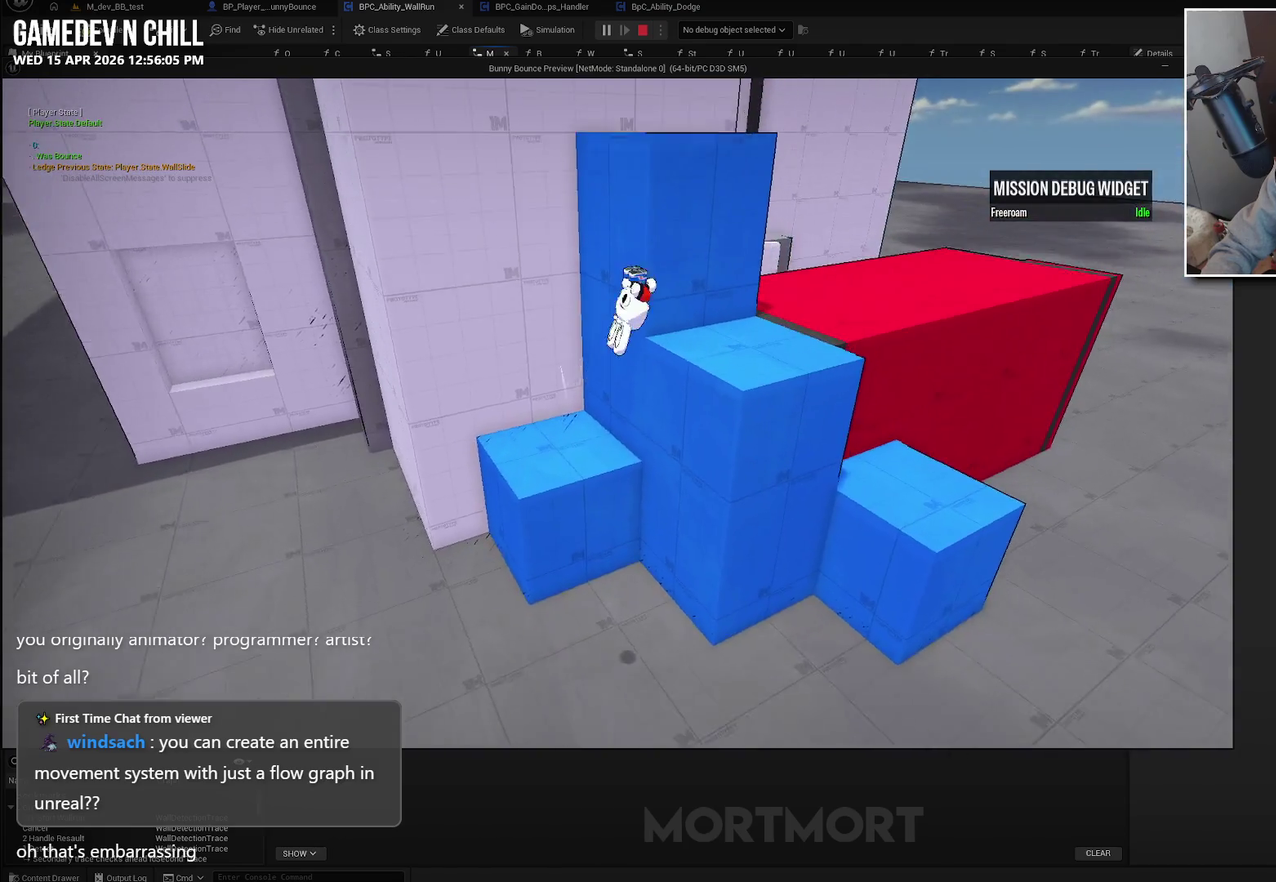
{"buttons": [], "left_stick": "up-right", "right_stick": "center", "events": [[17, "left_stick", "right"], [233, "left_stick", "up-right"], [267, "right_stick", "left"], [433, "right_stick", "up-left"], [483, "right_stick", "center"]]}
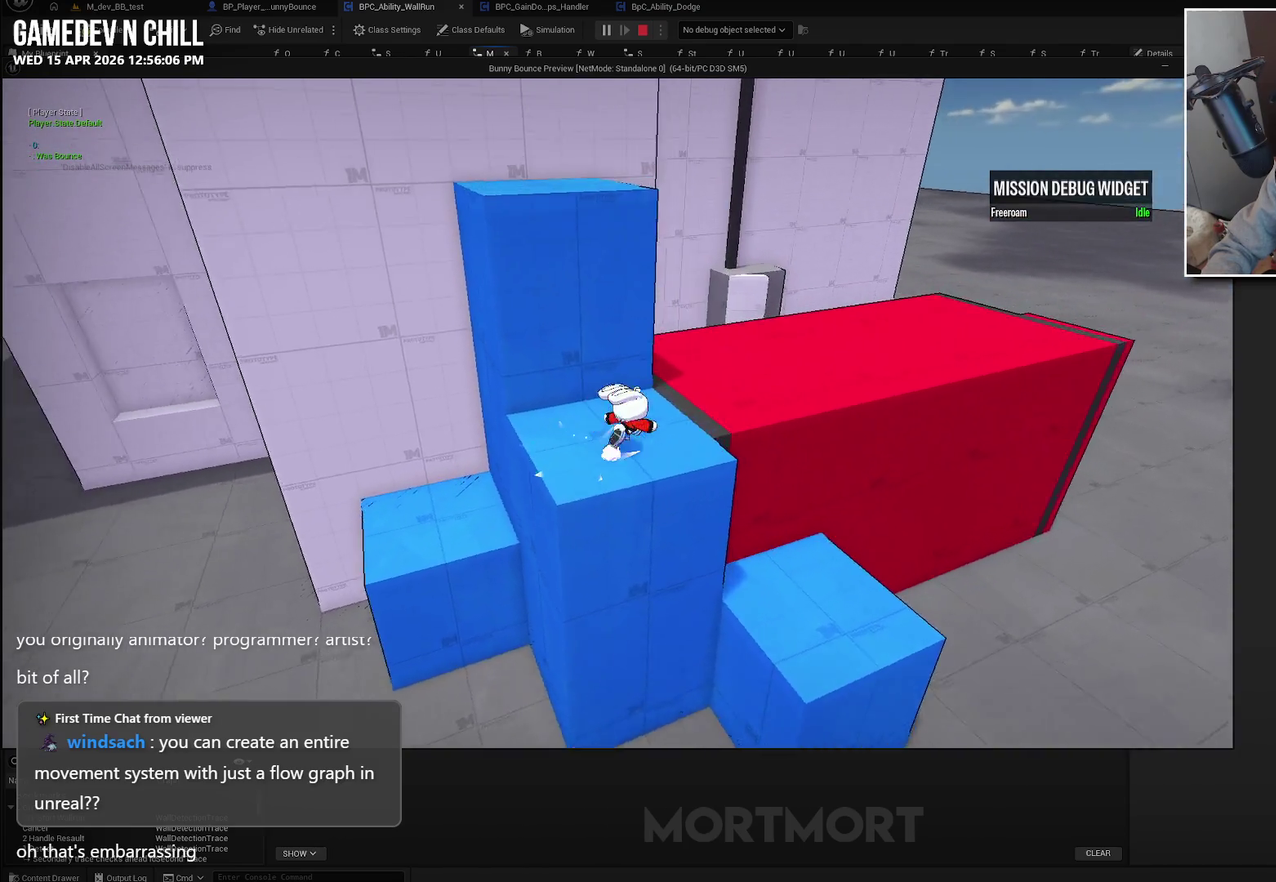
{"buttons": ["L2"], "left_stick": "up-right", "right_stick": "center", "events": [[167, "A", "down"], [300, "A", "up"], [333, "left_stick", "right"], [417, "L2", "down"], [417, "left_stick", "up-right"]]}
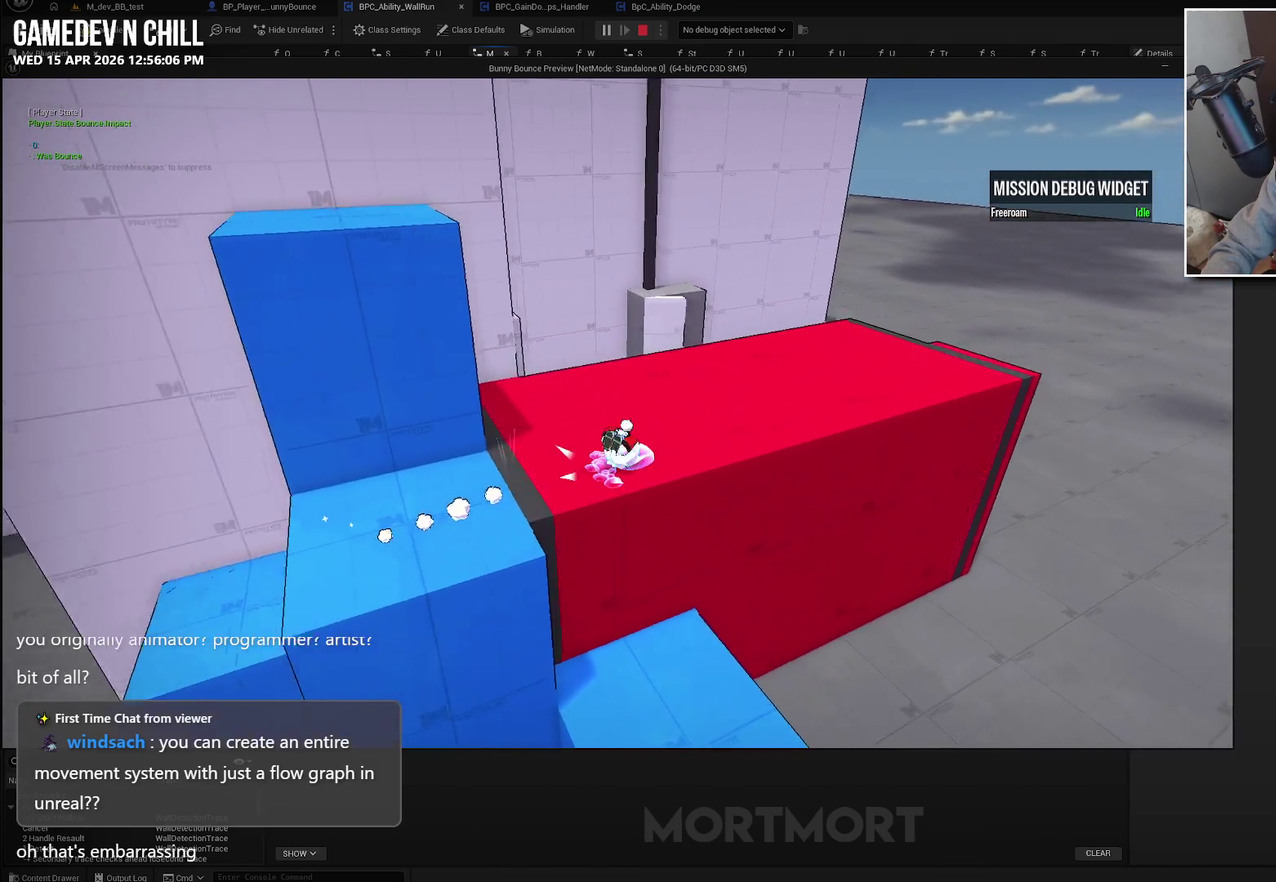
{"buttons": [], "left_stick": "center", "right_stick": "center", "events": [[50, "L2", "up"], [100, "right_stick", "left"], [133, "left_stick", "up"], [150, "right_stick", "up-left"], [183, "left_stick", "center"], [300, "right_stick", "left"], [417, "right_stick", "center"]]}
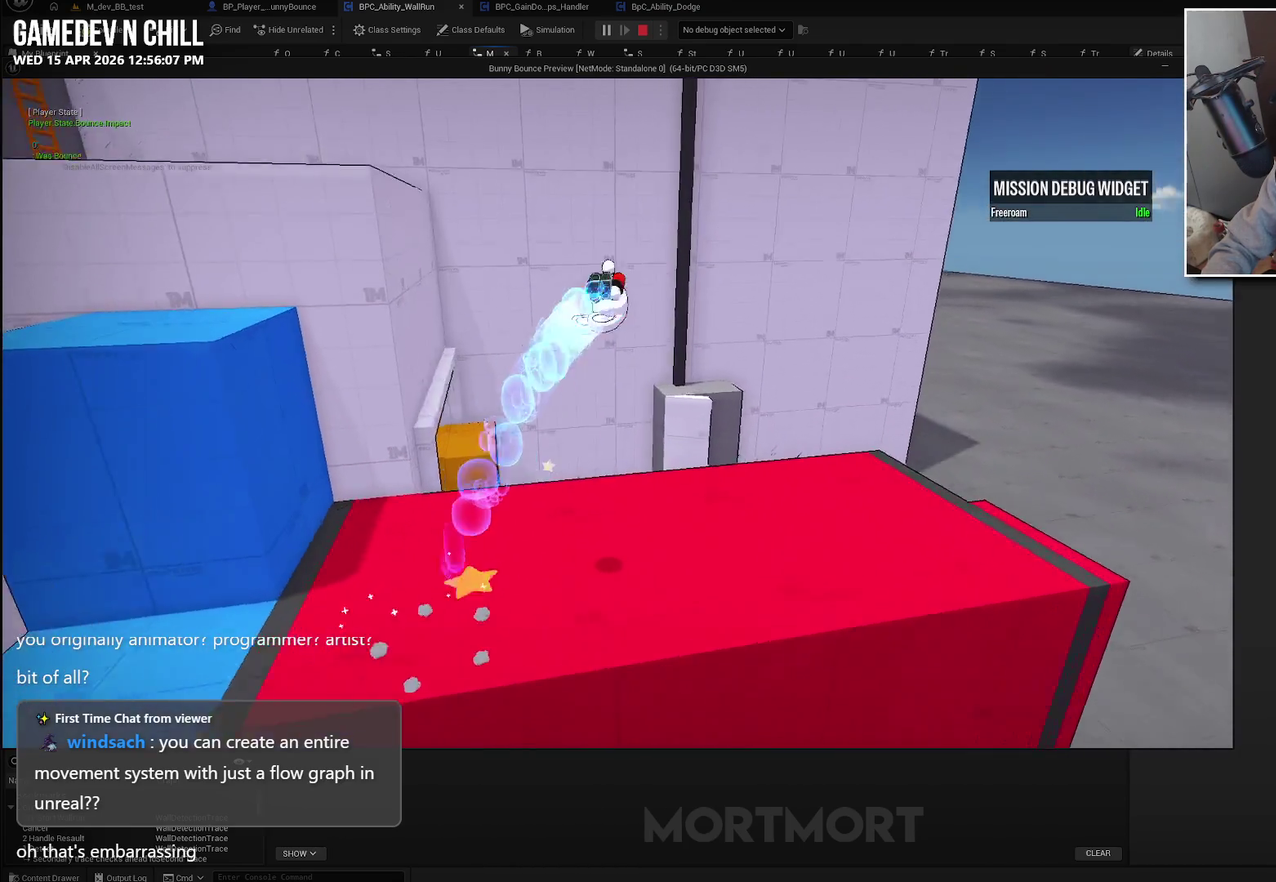
{"buttons": [], "left_stick": "right", "right_stick": "center", "events": [[100, "left_stick", "right"], [133, "right_stick", "left"], [283, "right_stick", "center"]]}
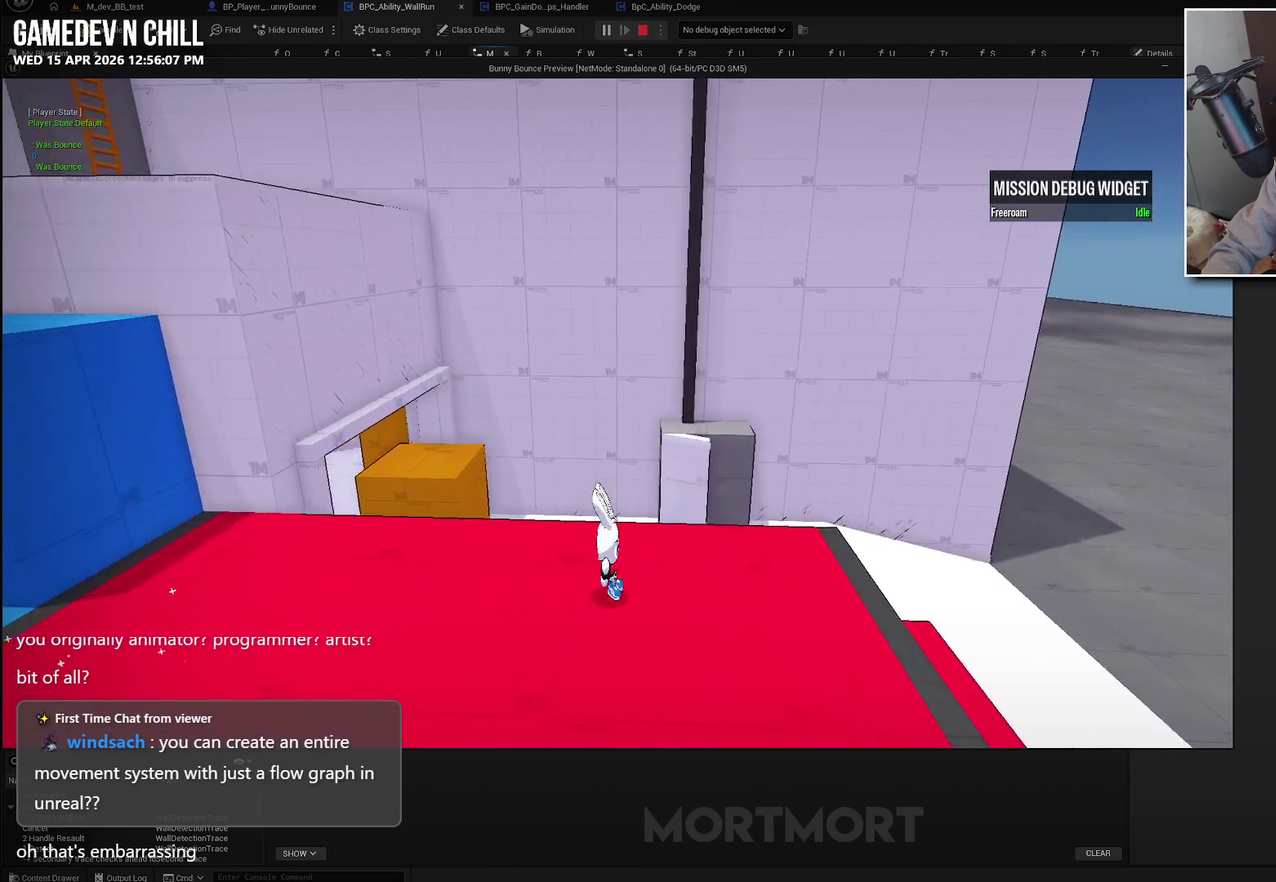
{"buttons": ["B", "L2"], "left_stick": "right", "right_stick": "center", "events": [[33, "right_stick", "left"], [183, "right_stick", "center"], [233, "L2", "down"], [233, "left_stick", "down-right"], [383, "B", "down"], [450, "left_stick", "right"]]}
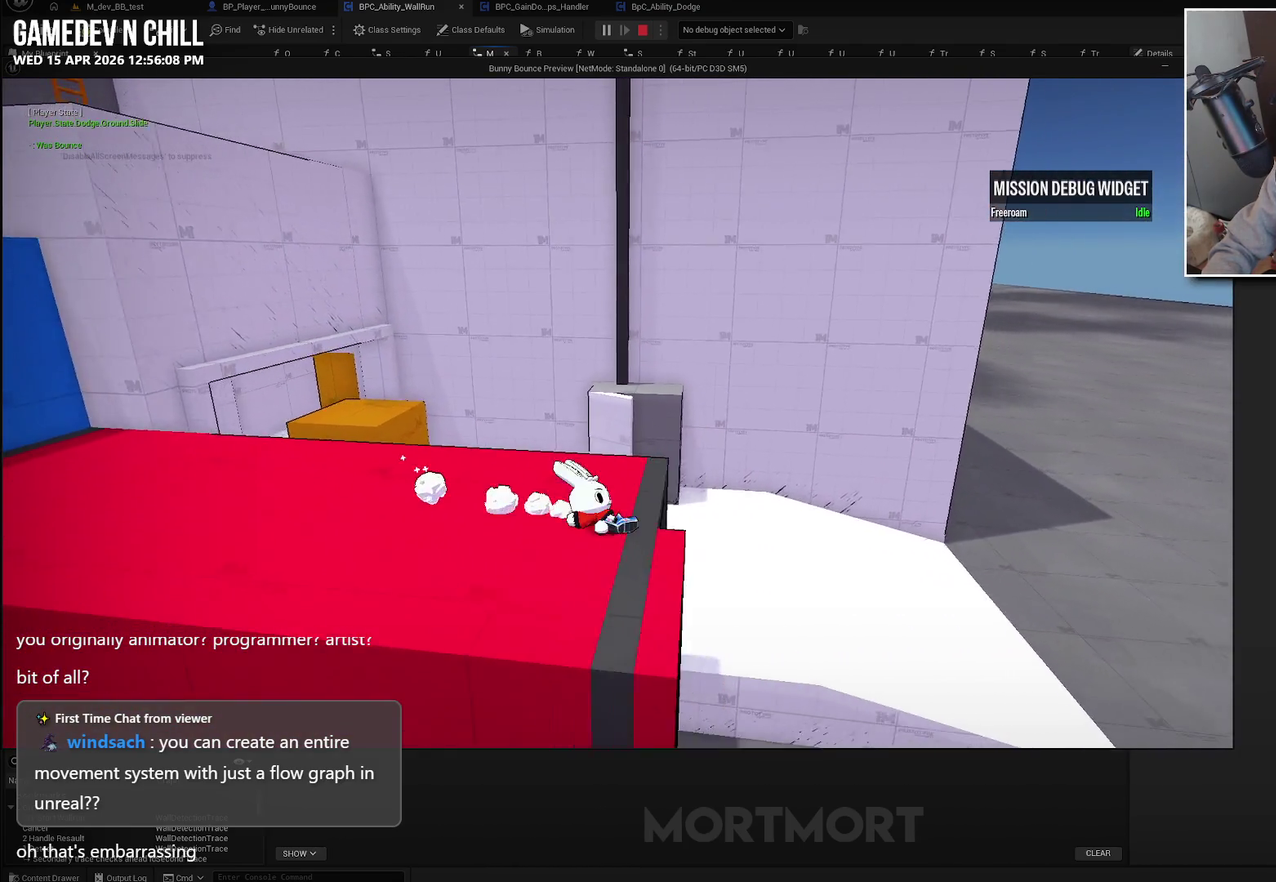
{"buttons": [], "left_stick": "down-right", "right_stick": "center", "events": [[50, "B", "up"], [50, "L2", "up"], [117, "left_stick", "down-right"]]}
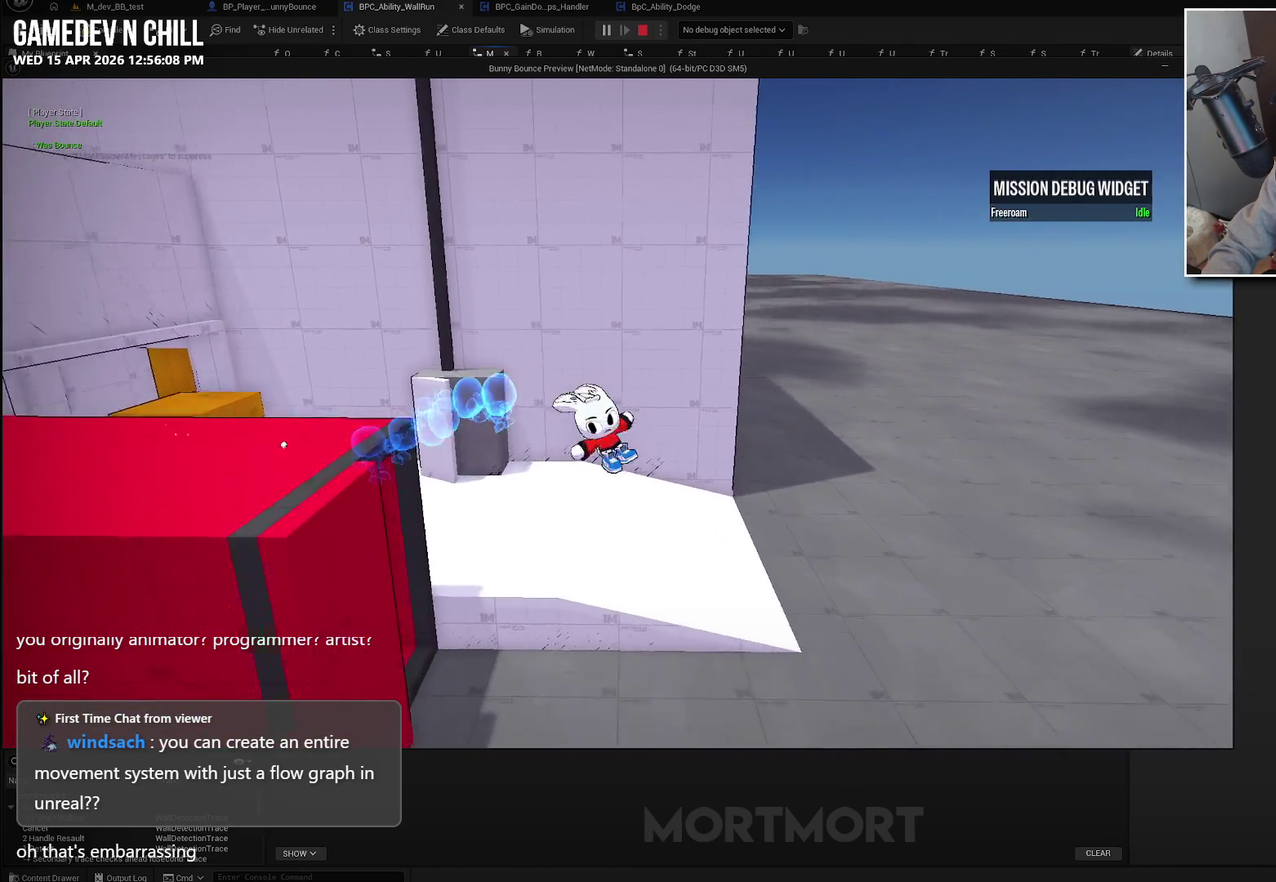
{"buttons": ["A"], "left_stick": "down", "right_stick": "center", "events": [[183, "A", "down"], [183, "left_stick", "down"]]}
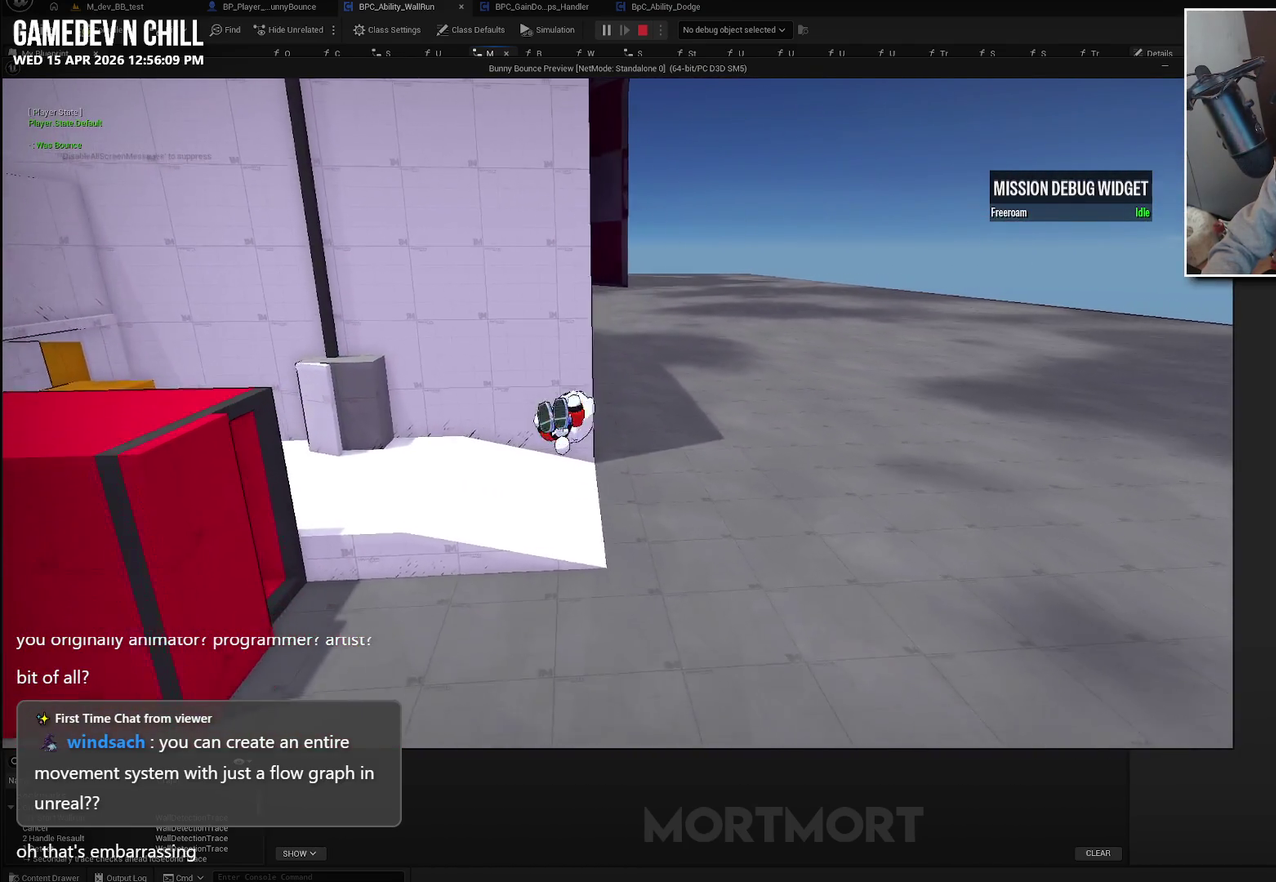
{"buttons": ["B"], "left_stick": "left", "right_stick": "center", "events": [[33, "left_stick", "down-left"], [200, "A", "up"], [217, "left_stick", "left"], [433, "B", "down"]]}
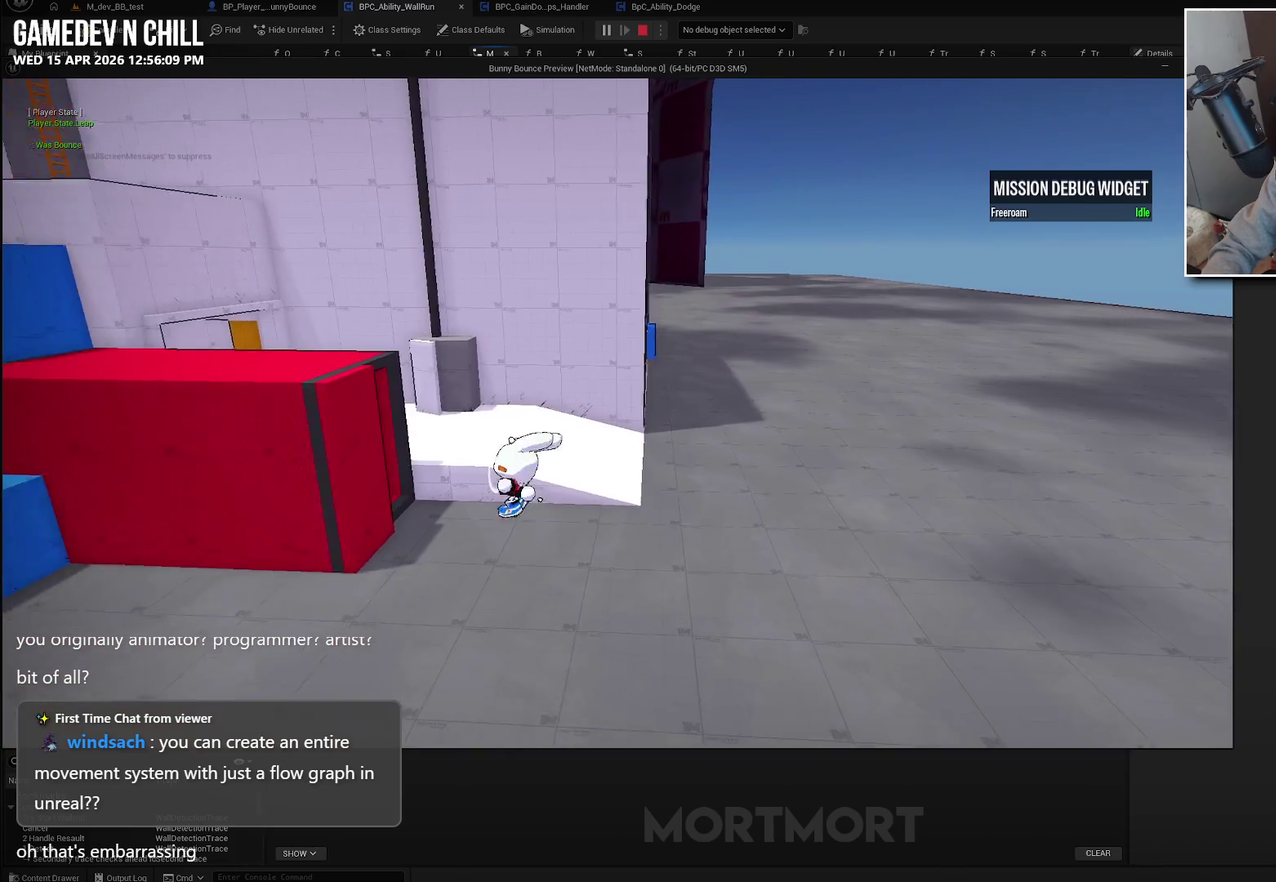
{"buttons": [], "left_stick": "left", "right_stick": "center", "events": [[67, "B", "up"]]}